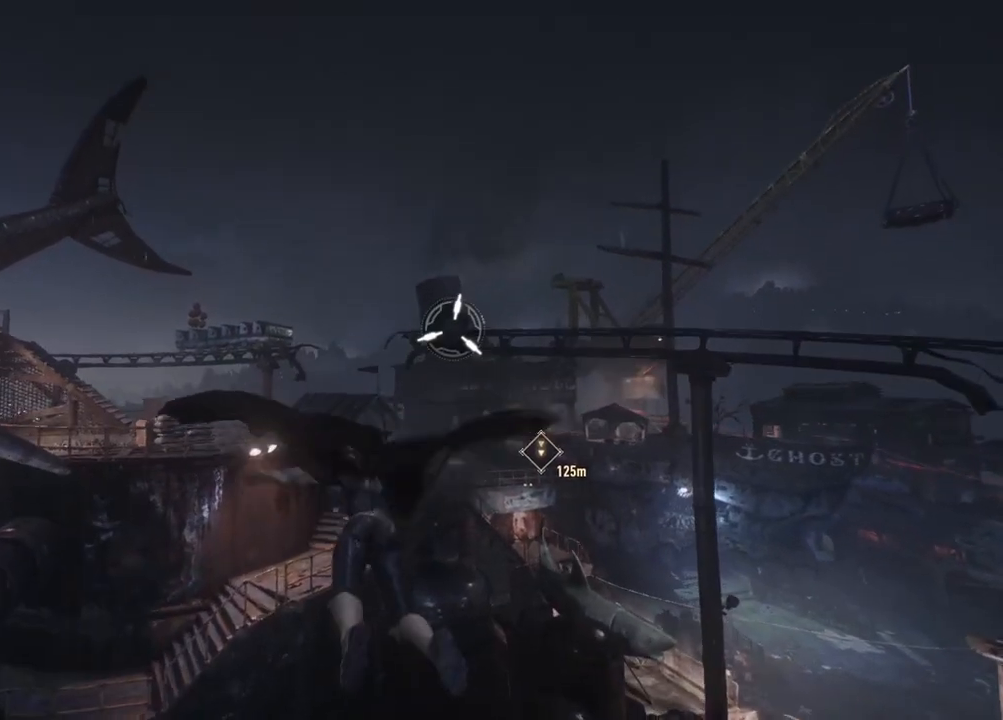
Gameplay with a controller (Xbox layout); each line is a JSON object with the inputs held at the frame after it. "events" lists button and stick changes between this image and that frame as [ms after this image, input, new state], when the widget could be followed in between.
{"buttons": [], "left_stick": "up", "right_stick": "center", "events": [[167, "right_stick", "center"], [267, "R1", "up"], [367, "A", "up"]]}
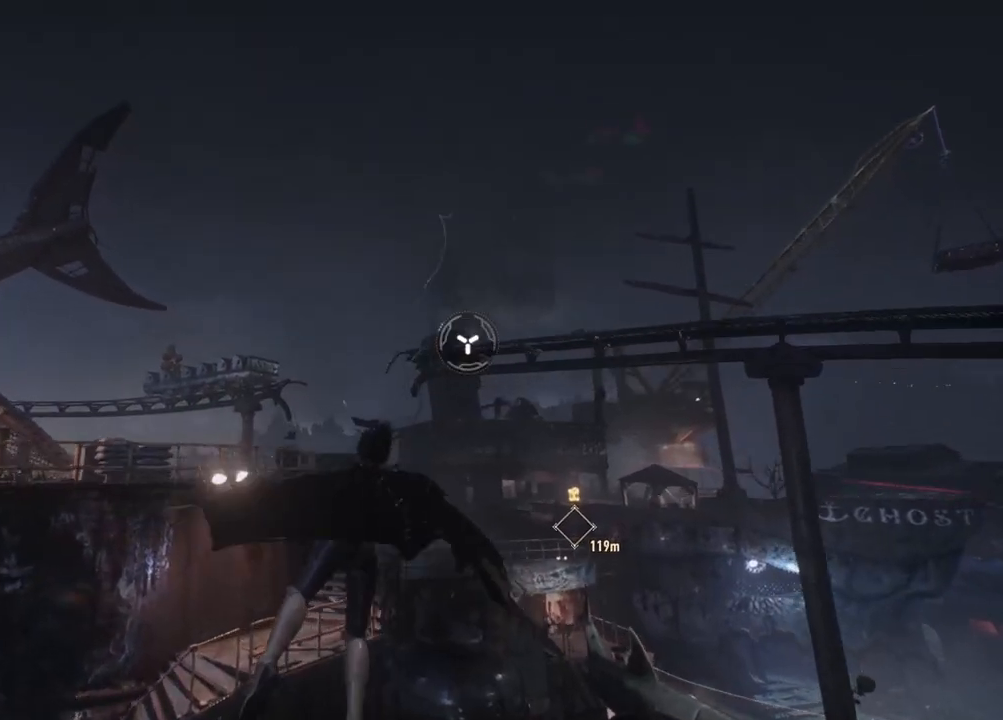
{"buttons": [], "left_stick": "center", "right_stick": "center", "events": [[217, "left_stick", "center"]]}
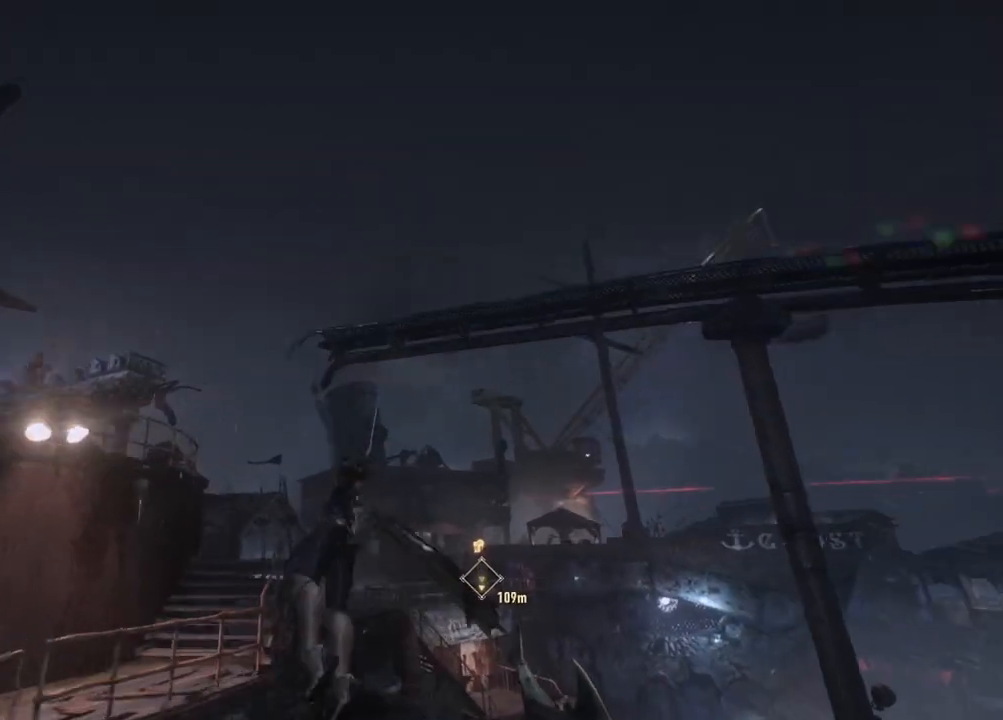
{"buttons": [], "left_stick": "center", "right_stick": "center", "events": [[317, "right_stick", "left"], [500, "right_stick", "center"]]}
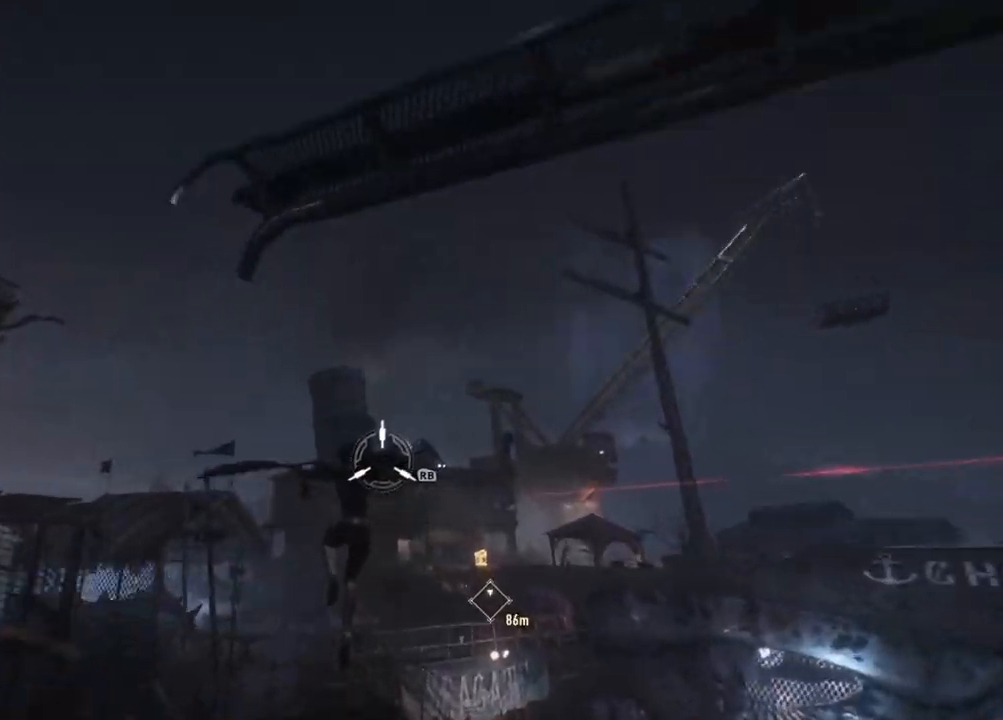
{"buttons": [], "left_stick": "center", "right_stick": "left", "events": [[200, "right_stick", "left"]]}
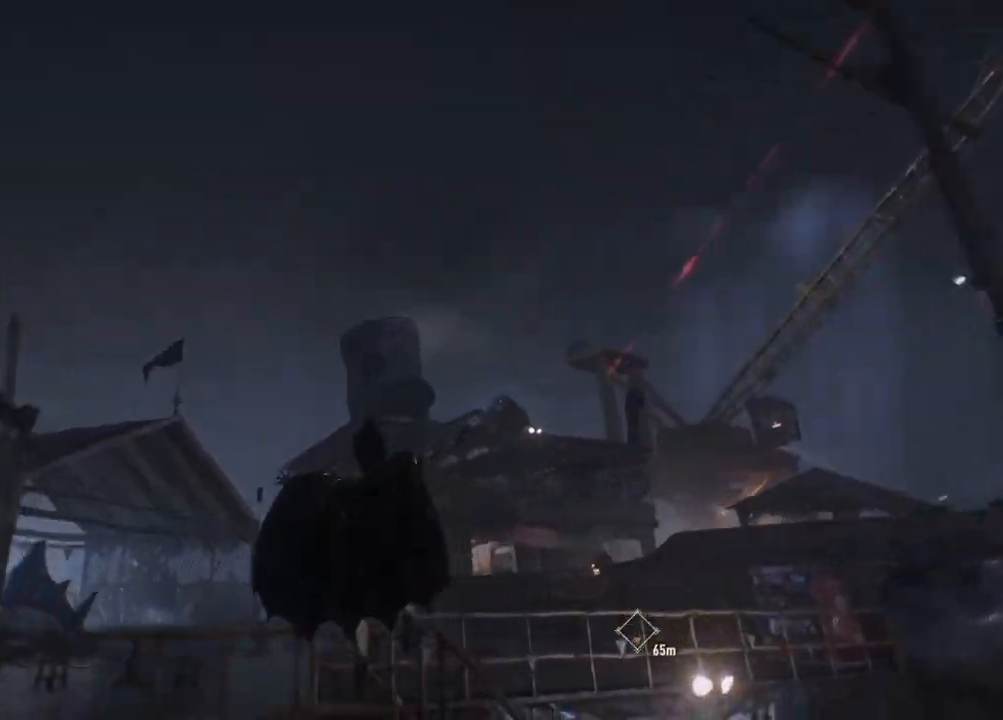
{"buttons": [], "left_stick": "center", "right_stick": "left", "events": []}
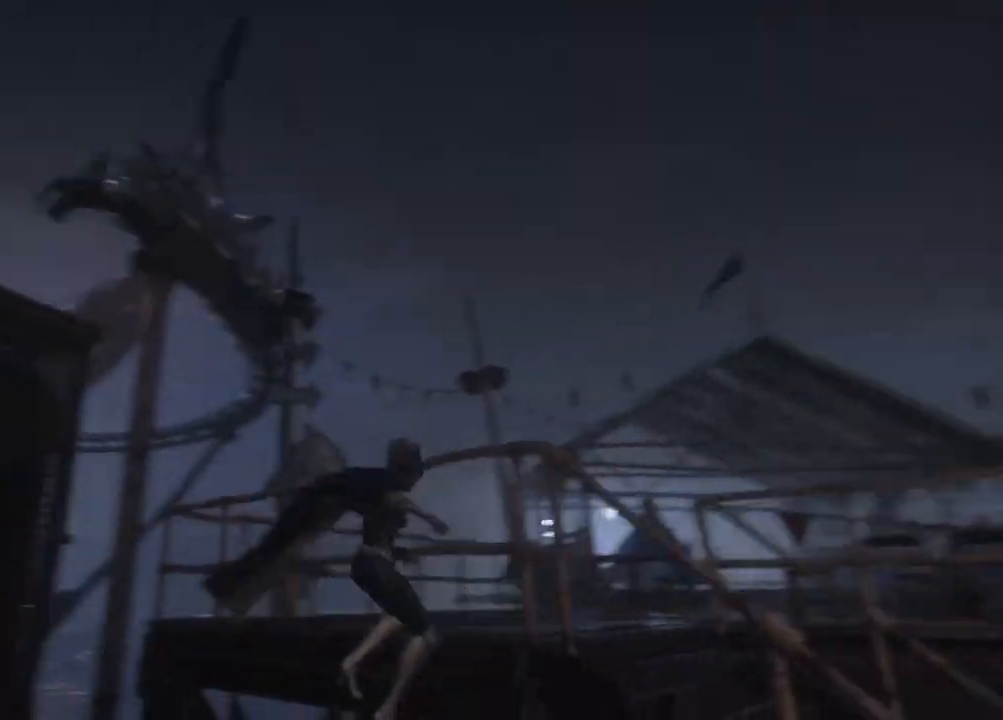
{"buttons": [], "left_stick": "center", "right_stick": "center", "events": [[17, "right_stick", "center"]]}
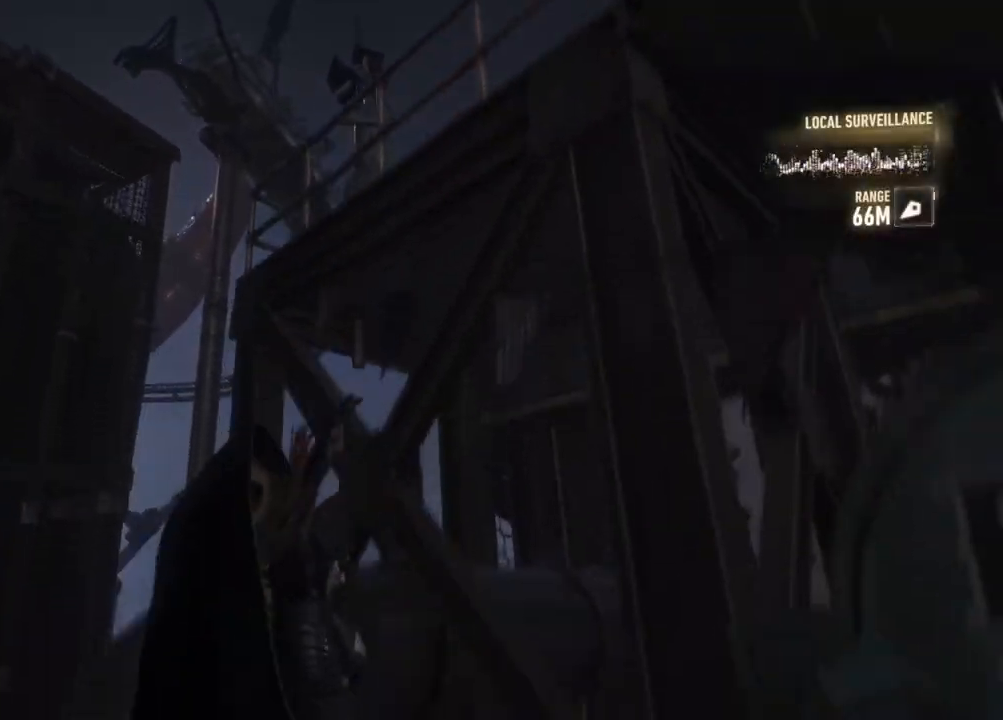
{"buttons": [], "left_stick": "center", "right_stick": "center", "events": [[117, "R1", "down"], [300, "R1", "up"]]}
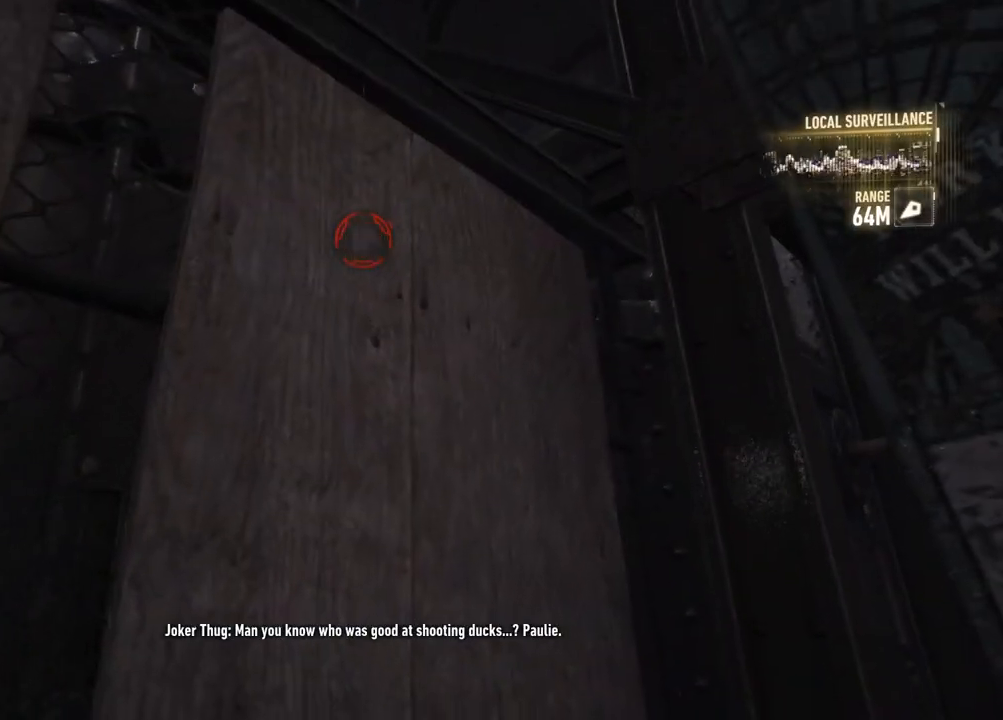
{"buttons": [], "left_stick": "center", "right_stick": "up", "events": [[383, "right_stick", "up"]]}
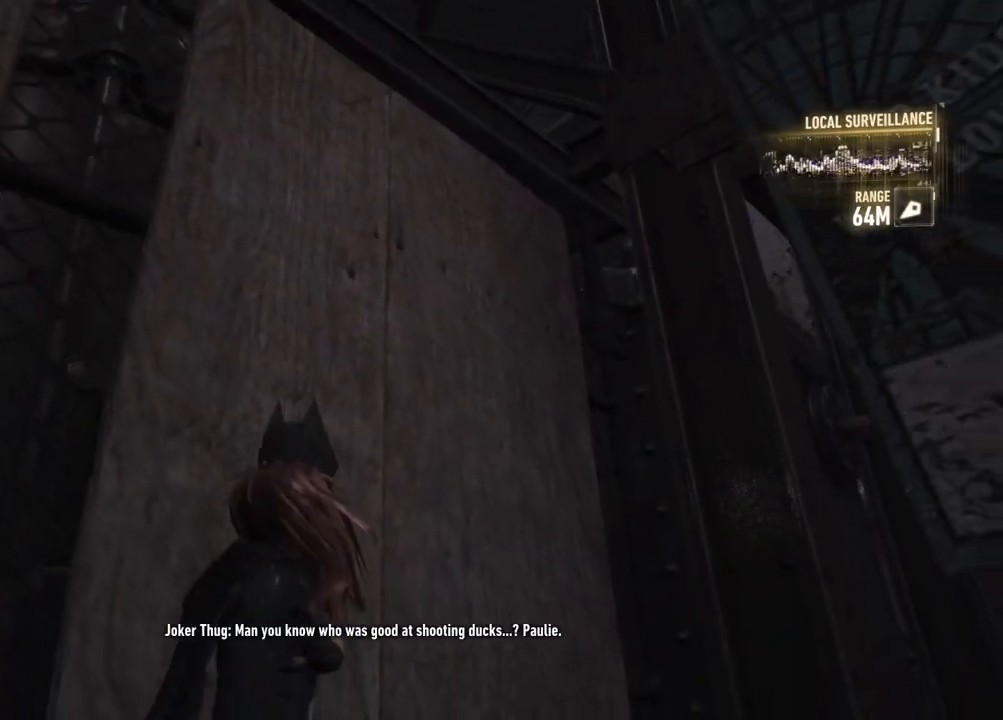
{"buttons": [], "left_stick": "up", "right_stick": "up-left", "events": [[50, "left_stick", "up"], [167, "right_stick", "up-left"], [200, "R1", "down"], [350, "R1", "up"]]}
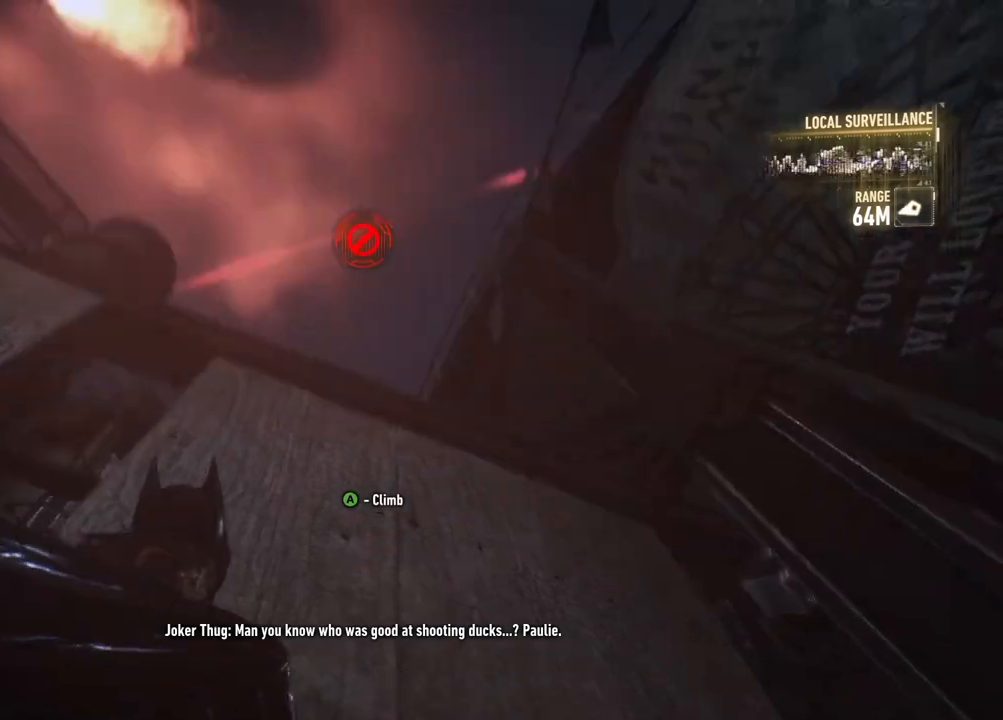
{"buttons": [], "left_stick": "down-right", "right_stick": "right", "events": [[50, "right_stick", "up"], [67, "left_stick", "center"], [100, "R1", "down"], [150, "right_stick", "center"], [183, "R1", "up"], [400, "right_stick", "right"], [483, "left_stick", "down-right"]]}
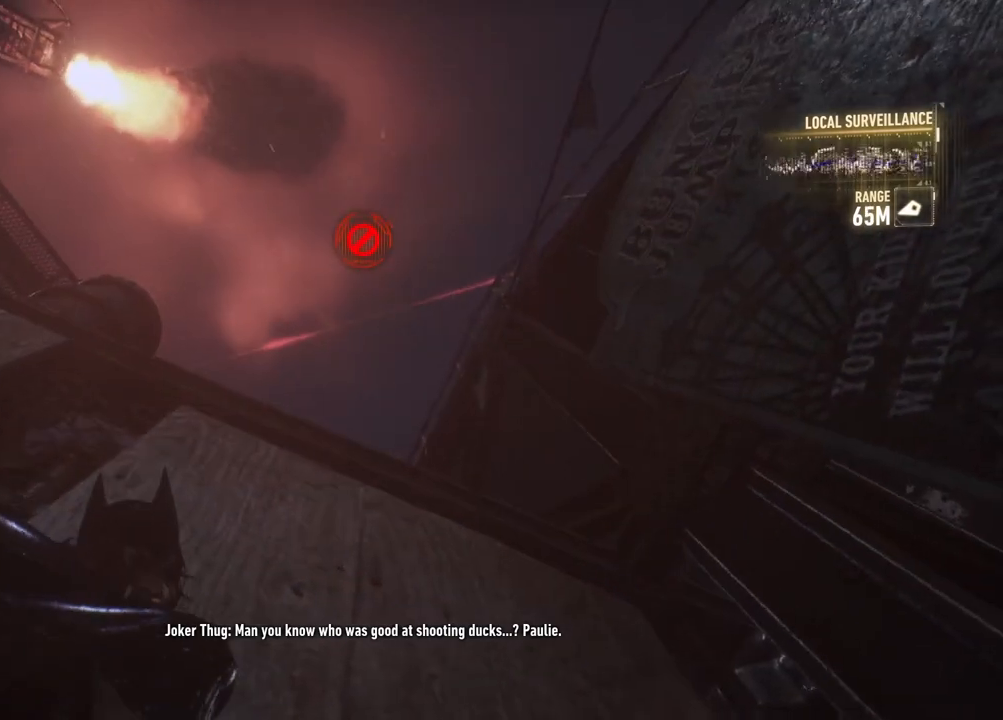
{"buttons": [], "left_stick": "right", "right_stick": "down-right", "events": [[250, "right_stick", "down-right"], [333, "left_stick", "right"]]}
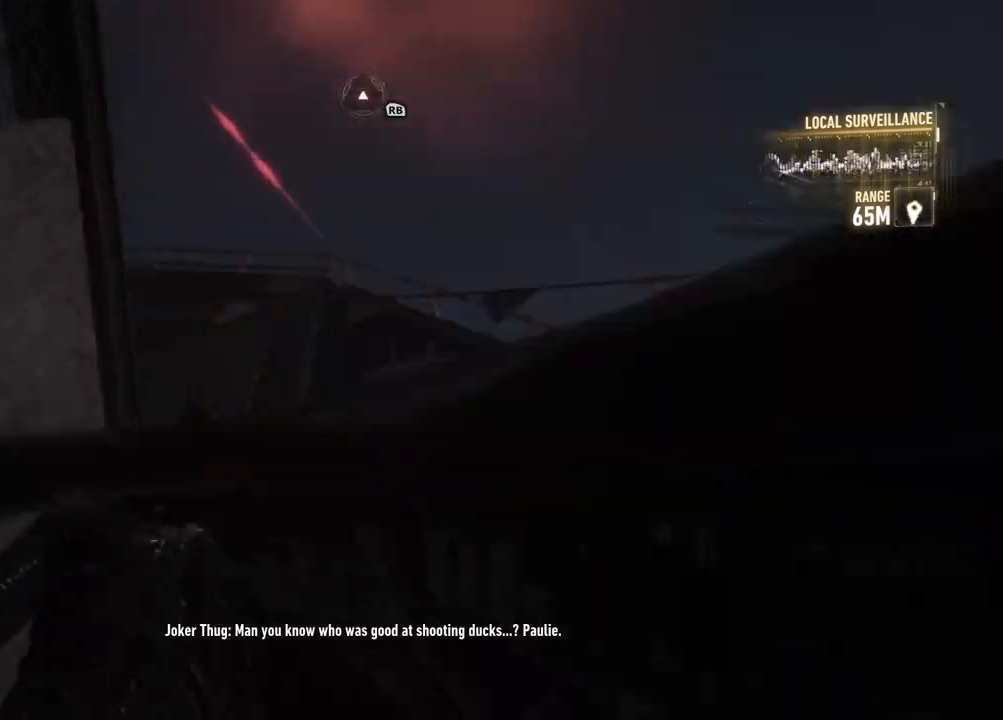
{"buttons": [], "left_stick": "right", "right_stick": "down-right", "events": [[67, "left_stick", "up-right"], [383, "left_stick", "right"]]}
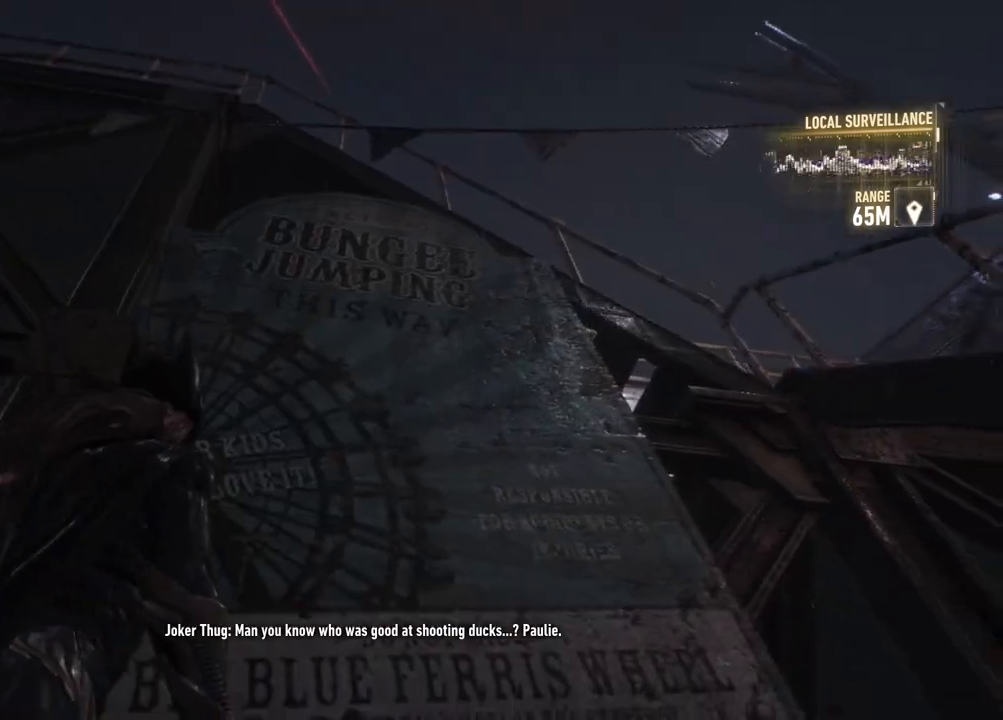
{"buttons": [], "left_stick": "up-right", "right_stick": "center", "events": [[83, "R1", "down"], [167, "left_stick", "up-right"], [233, "R1", "up"], [267, "right_stick", "center"]]}
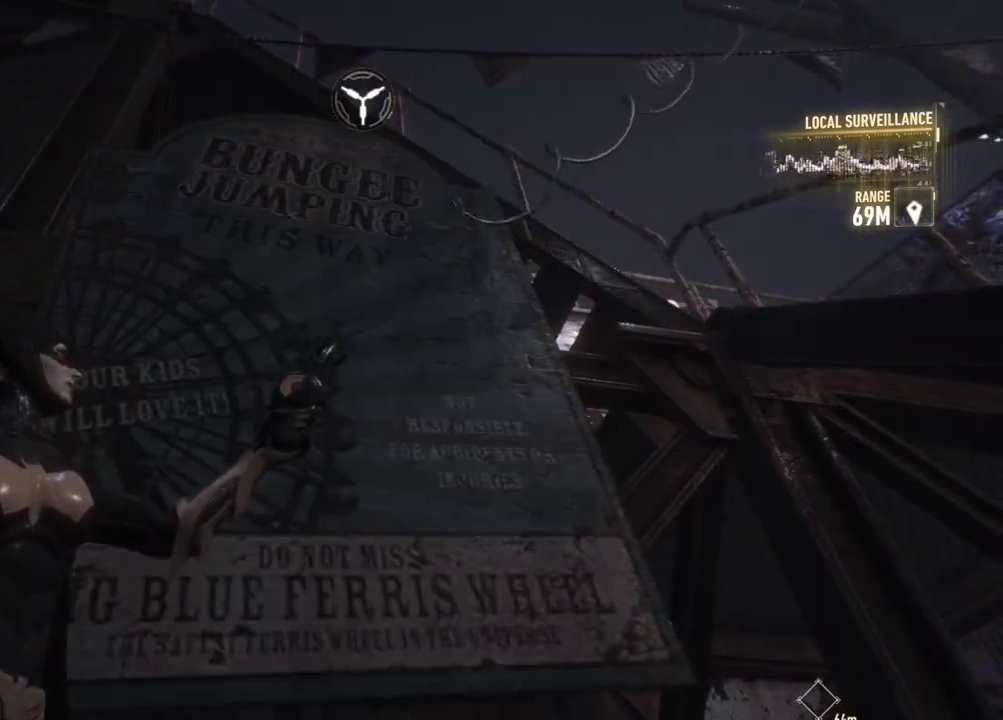
{"buttons": [], "left_stick": "center", "right_stick": "down-right", "events": [[83, "left_stick", "center"], [400, "right_stick", "right"], [467, "right_stick", "down-right"]]}
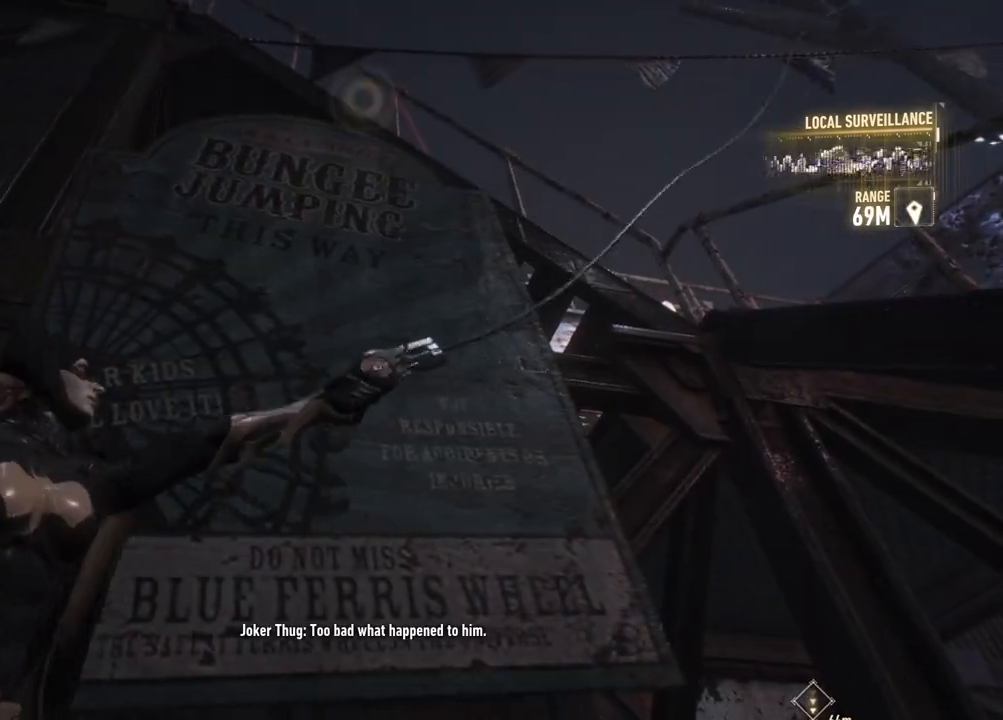
{"buttons": ["DPAD_DOWN"], "left_stick": "center", "right_stick": "center", "events": [[167, "right_stick", "right"], [183, "DPAD_DOWN", "down"], [300, "right_stick", "center"]]}
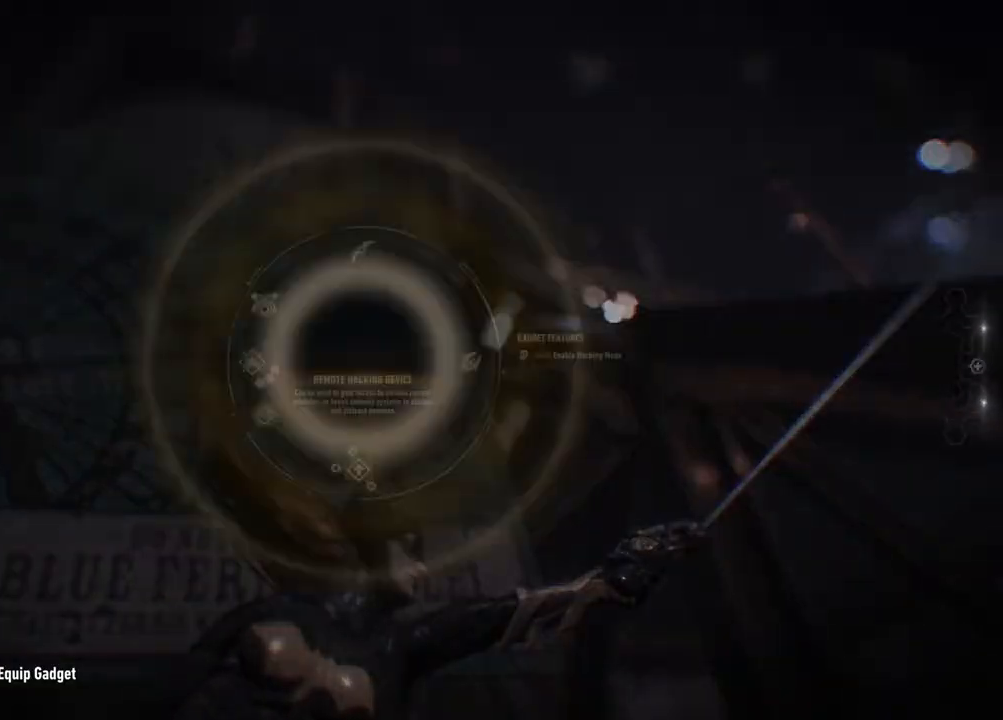
{"buttons": ["DPAD_DOWN"], "left_stick": "center", "right_stick": "up", "events": [[250, "right_stick", "up"]]}
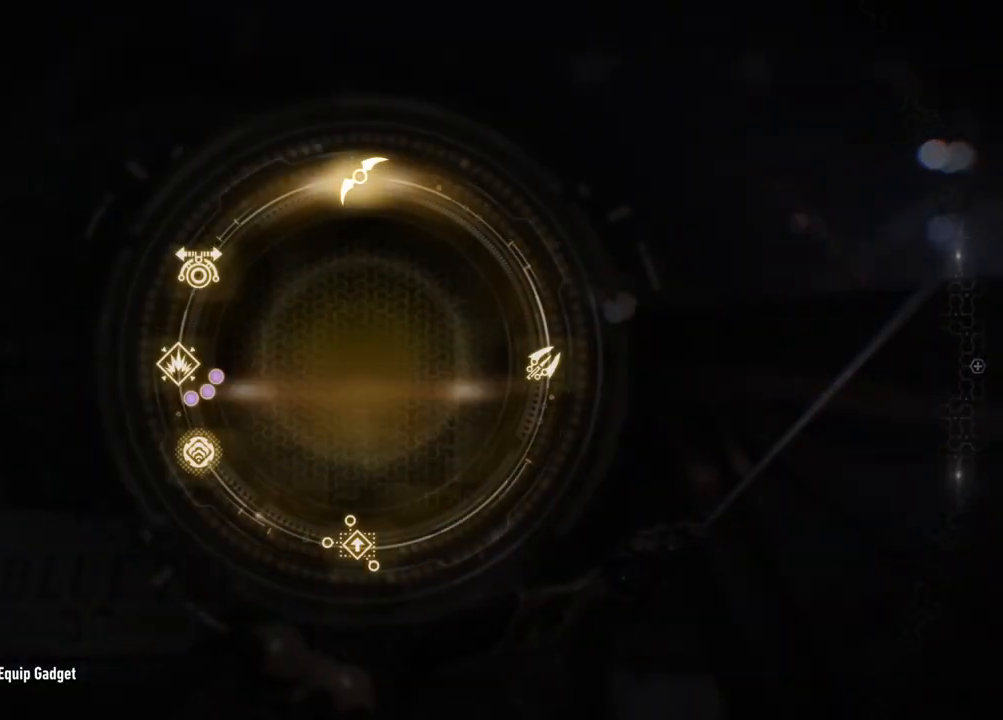
{"buttons": [], "left_stick": "center", "right_stick": "center", "events": [[117, "DPAD_DOWN", "up"], [217, "right_stick", "center"]]}
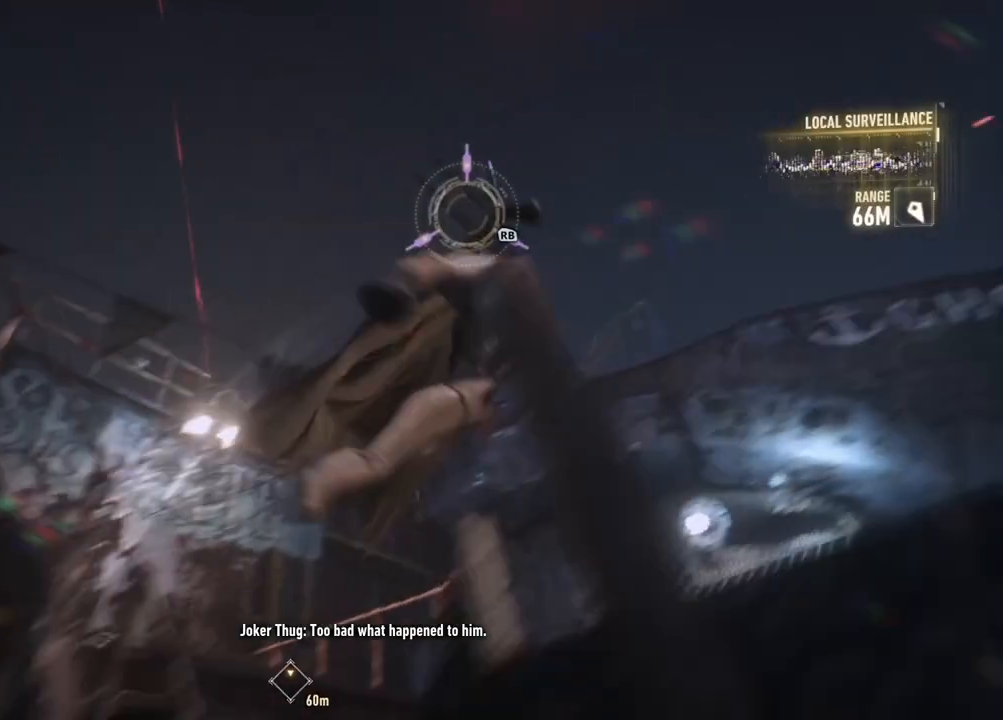
{"buttons": [], "left_stick": "center", "right_stick": "center", "events": []}
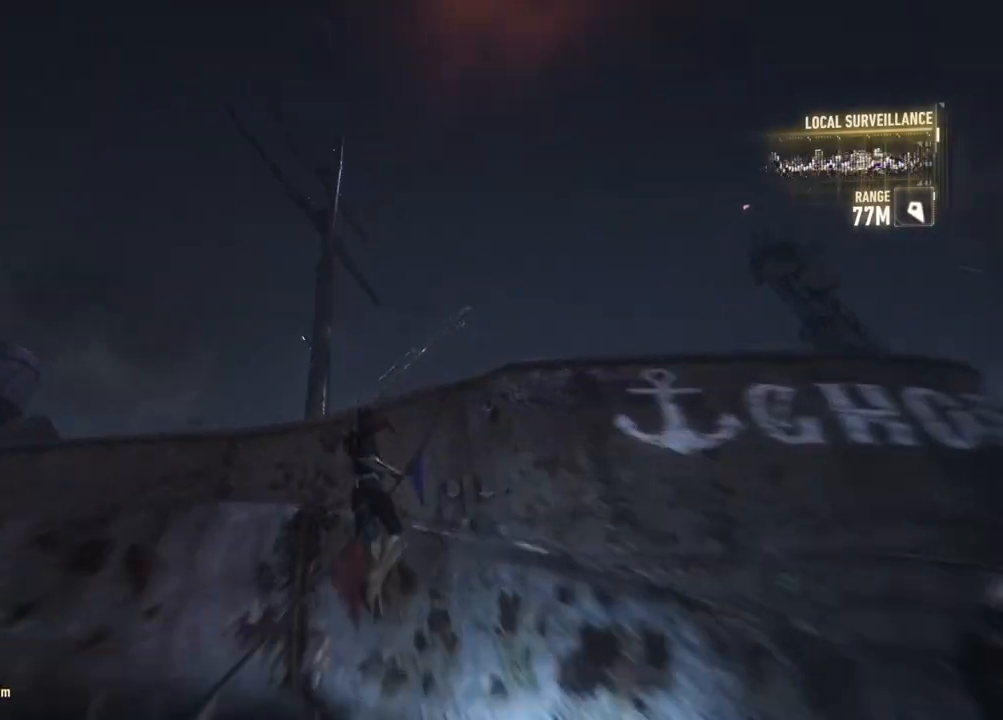
{"buttons": [], "left_stick": "center", "right_stick": "center", "events": []}
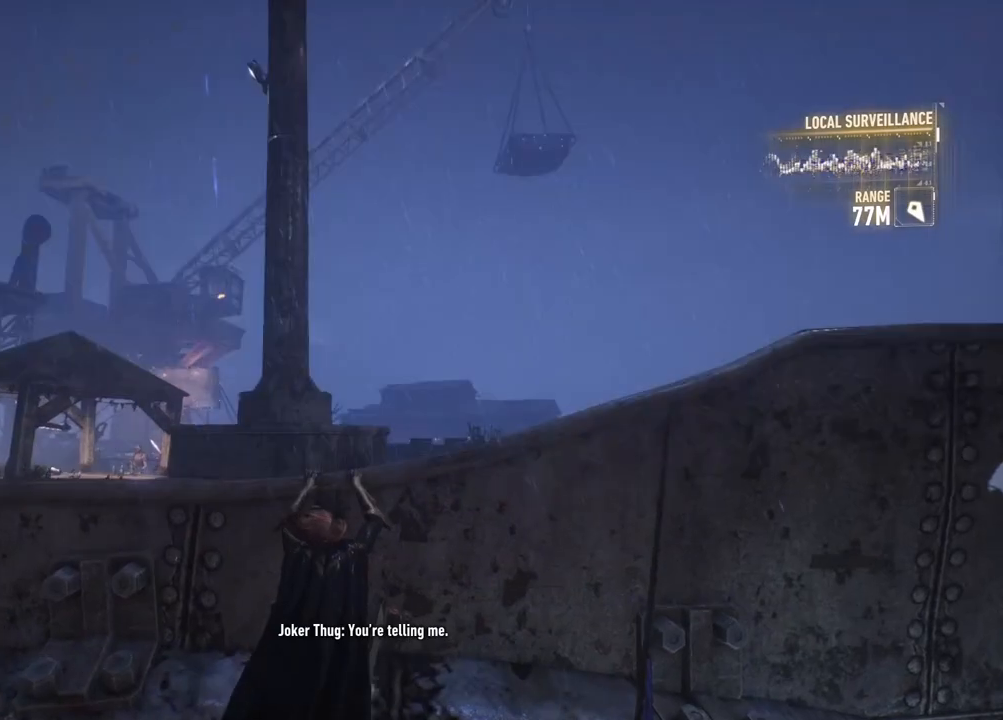
{"buttons": [], "left_stick": "center", "right_stick": "left", "events": [[83, "right_stick", "left"]]}
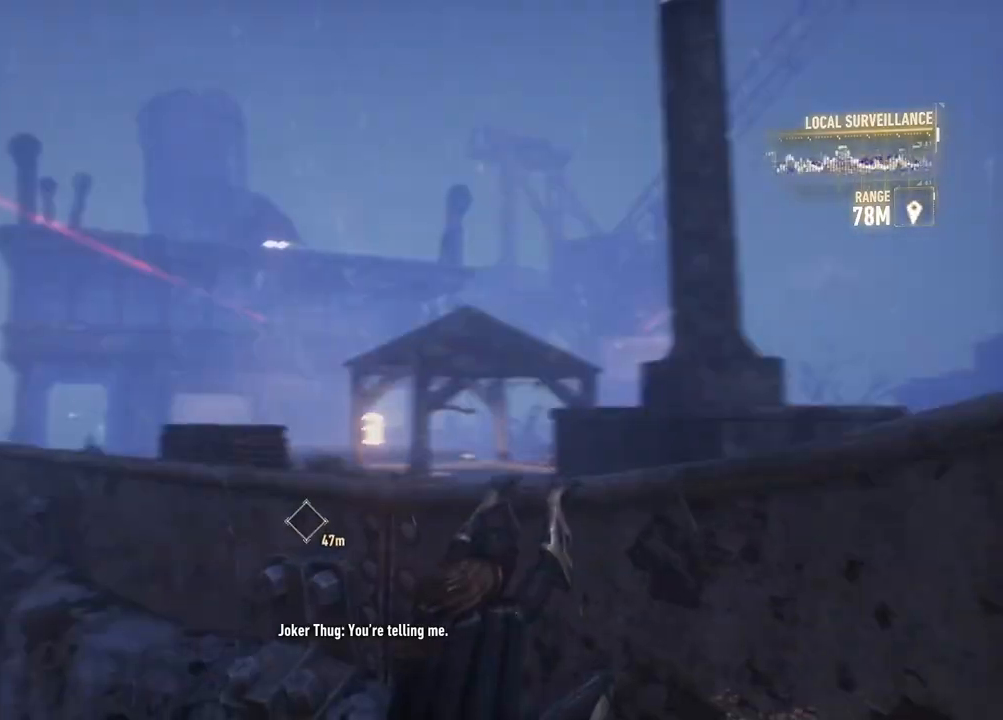
{"buttons": [], "left_stick": "left", "right_stick": "center", "events": [[50, "right_stick", "center"], [400, "left_stick", "left"]]}
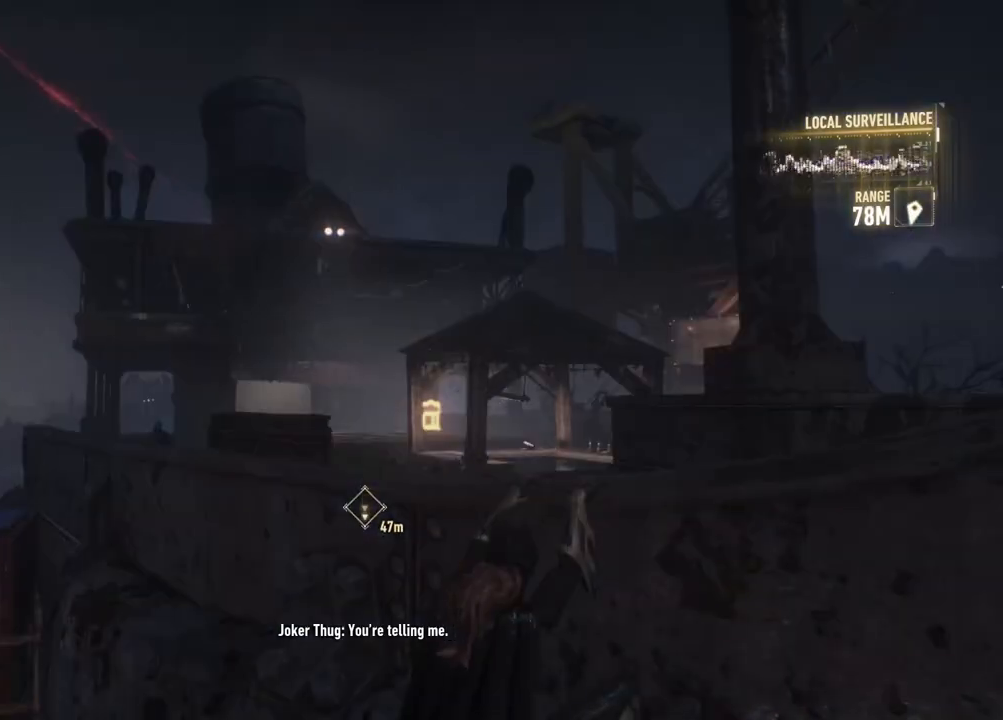
{"buttons": [], "left_stick": "left", "right_stick": "left", "events": [[200, "right_stick", "left"]]}
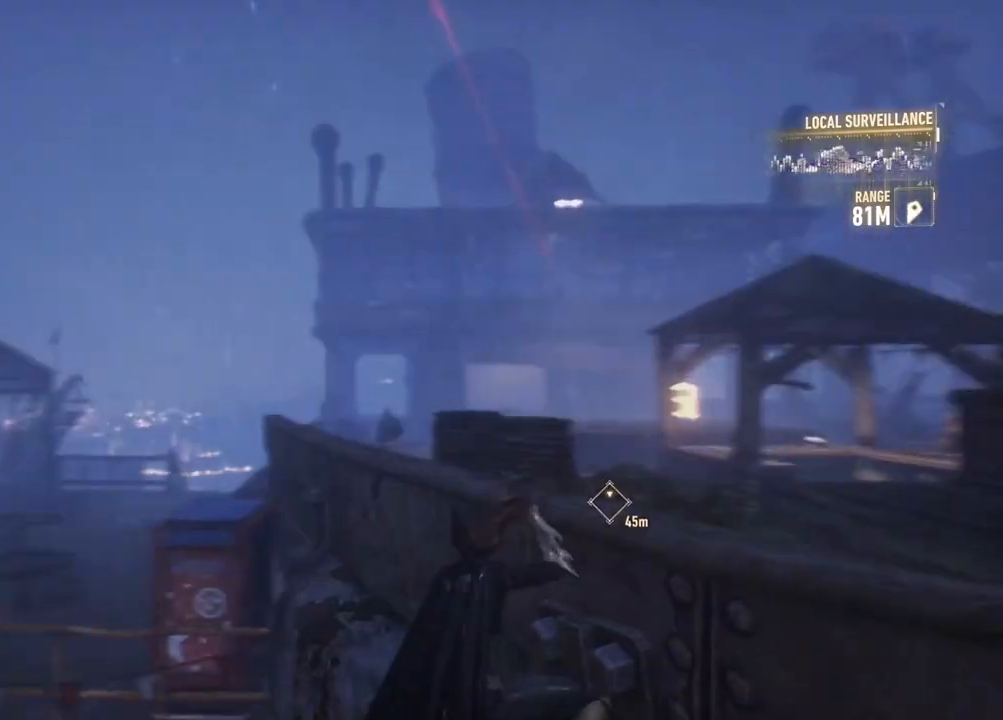
{"buttons": [], "left_stick": "up-left", "right_stick": "center", "events": [[33, "right_stick", "center"], [233, "B", "down"], [417, "B", "up"], [417, "left_stick", "up-left"]]}
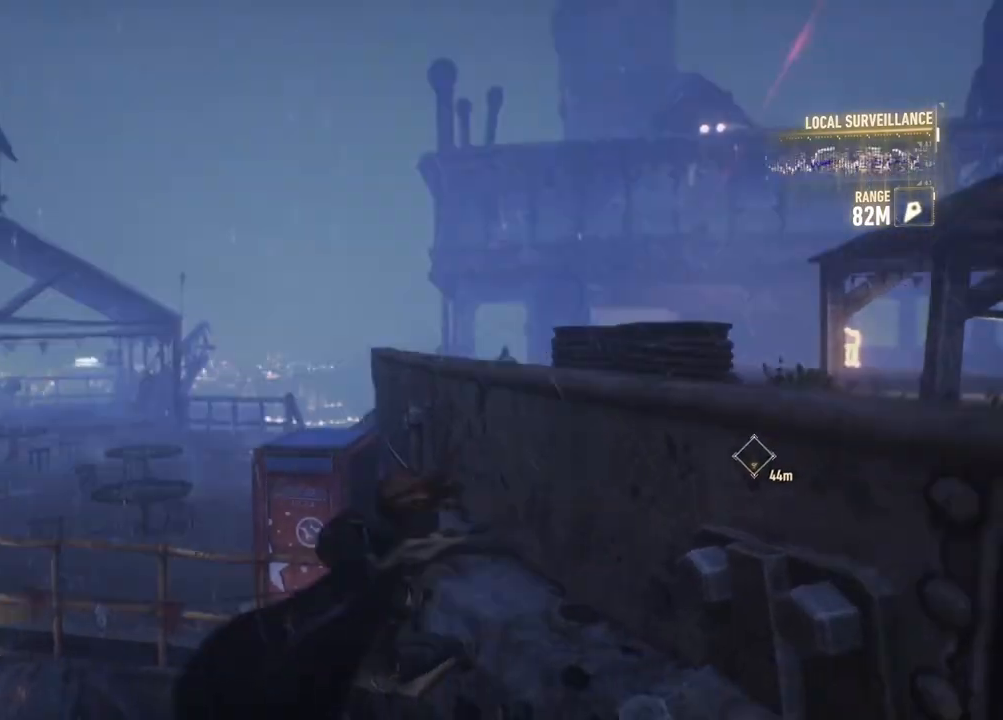
{"buttons": [], "left_stick": "up", "right_stick": "left", "events": [[17, "left_stick", "center"], [183, "right_stick", "down-left"], [267, "left_stick", "up"], [367, "right_stick", "left"]]}
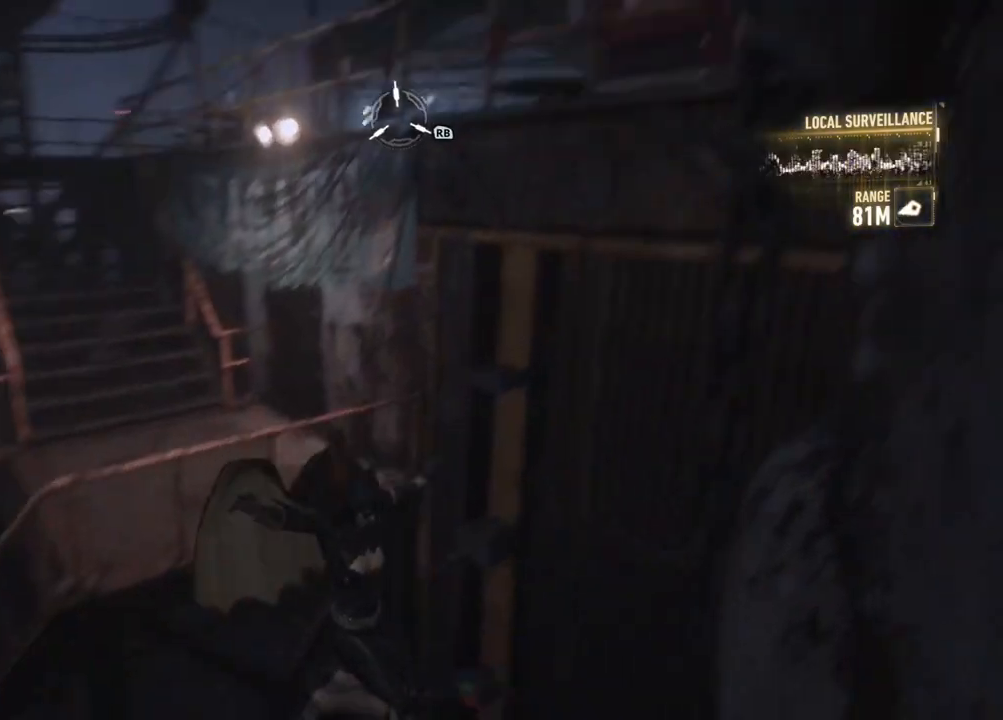
{"buttons": [], "left_stick": "up", "right_stick": "center", "events": [[167, "right_stick", "up-left"], [267, "right_stick", "center"]]}
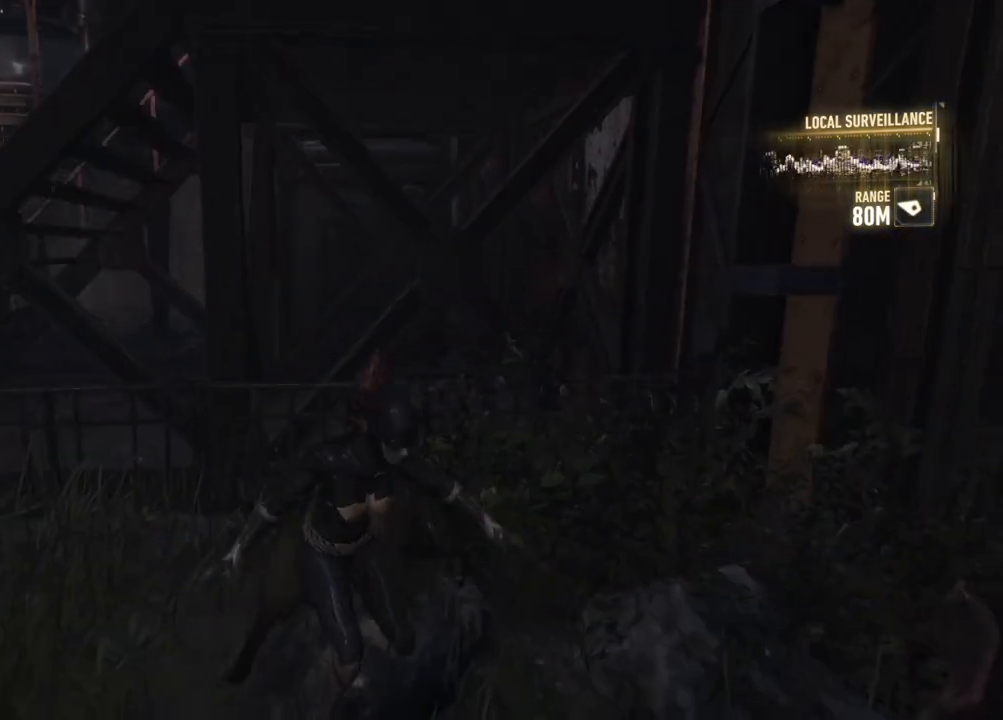
{"buttons": [], "left_stick": "up", "right_stick": "center", "events": [[83, "left_stick", "center"], [83, "right_stick", "left"], [217, "left_stick", "up-left"], [267, "left_stick", "up"], [450, "right_stick", "center"]]}
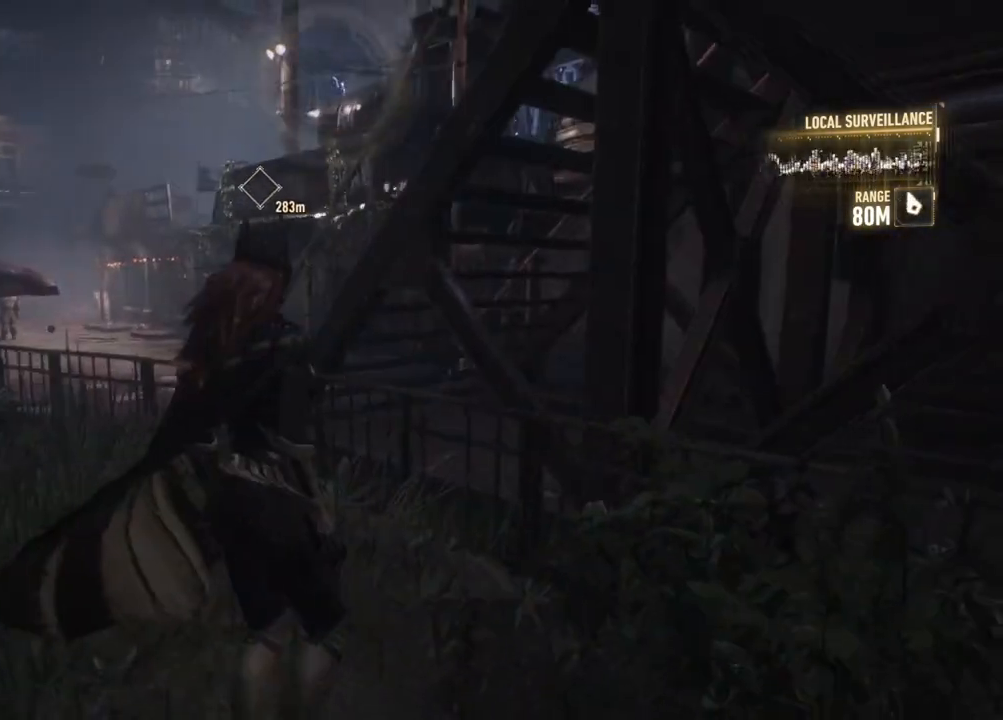
{"buttons": ["A"], "left_stick": "up", "right_stick": "center", "events": [[167, "A", "down"]]}
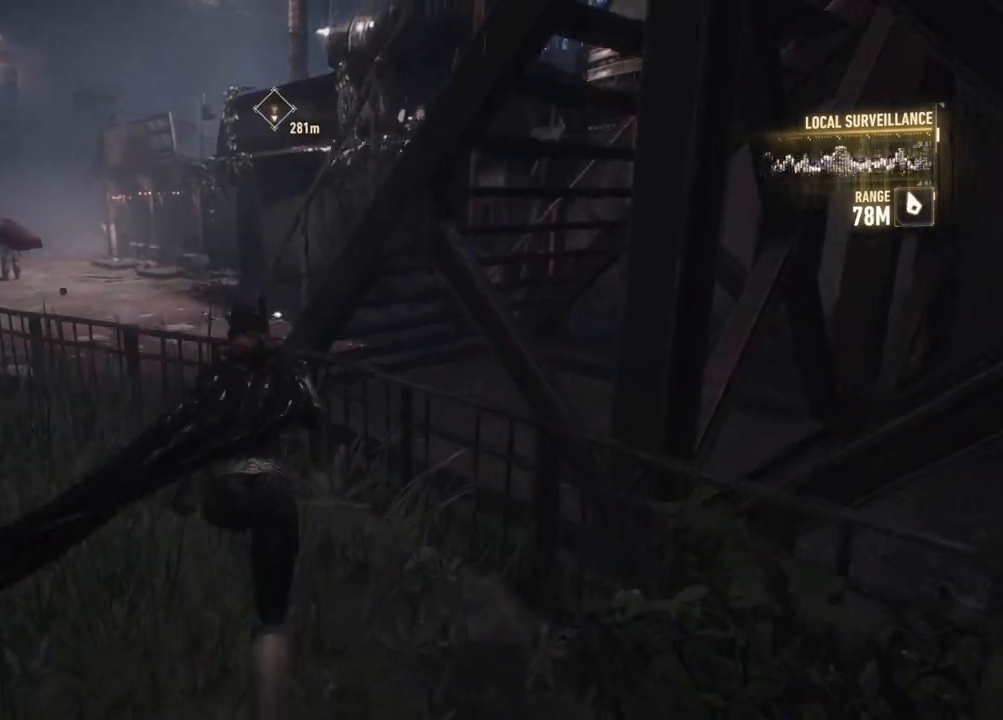
{"buttons": ["A"], "left_stick": "up", "right_stick": "center", "events": []}
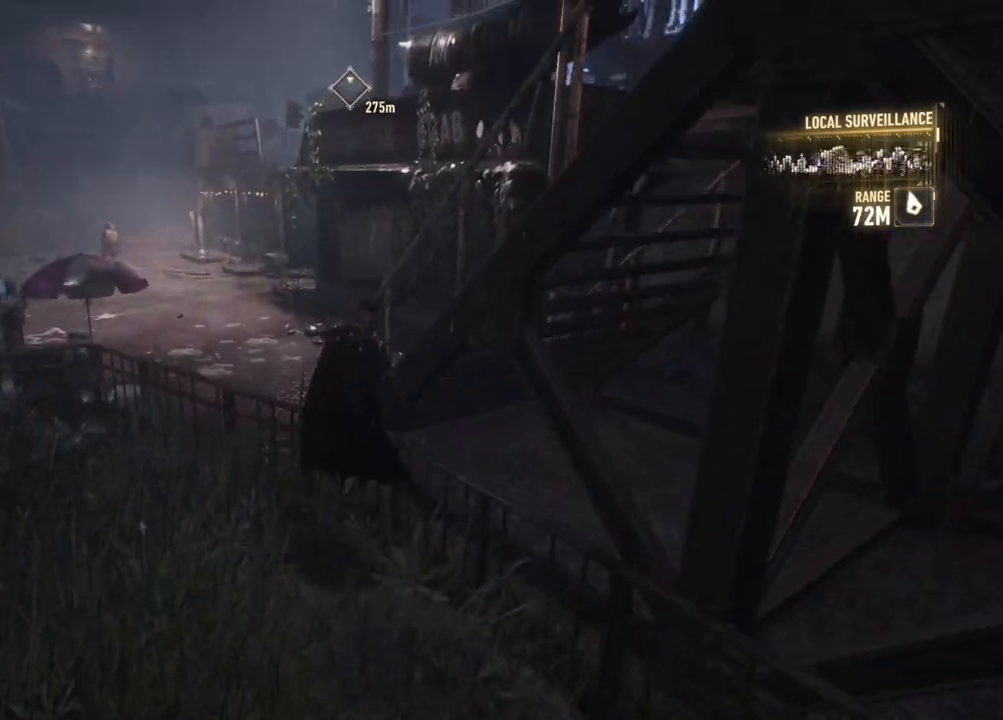
{"buttons": [], "left_stick": "up-right", "right_stick": "center", "events": [[83, "left_stick", "up-right"], [267, "A", "up"]]}
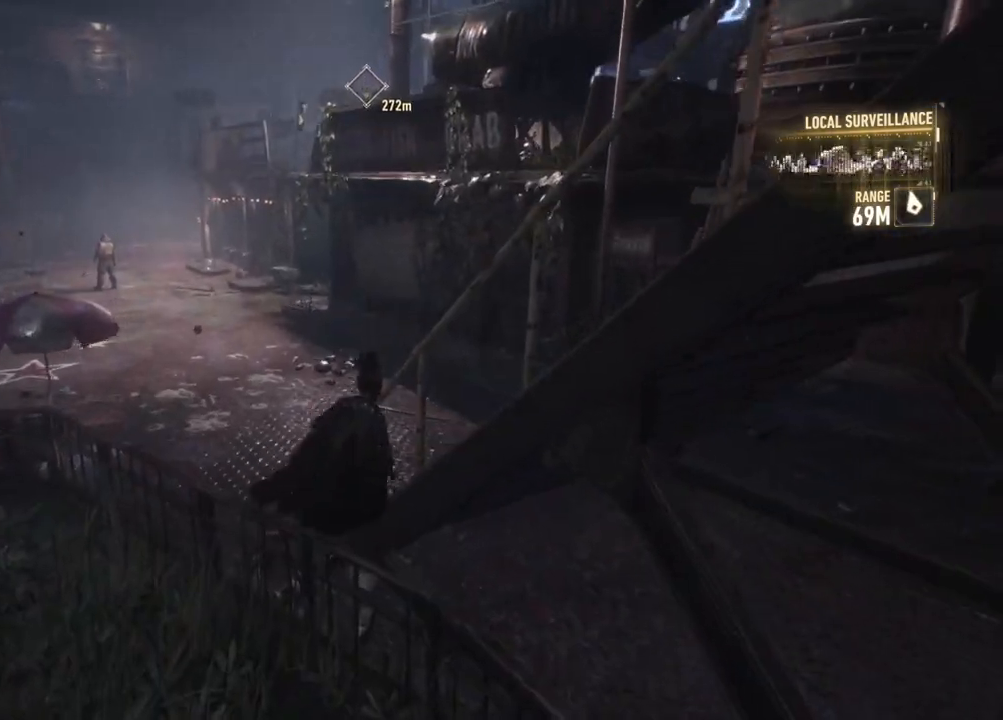
{"buttons": [], "left_stick": "up-right", "right_stick": "right", "events": [[283, "right_stick", "right"]]}